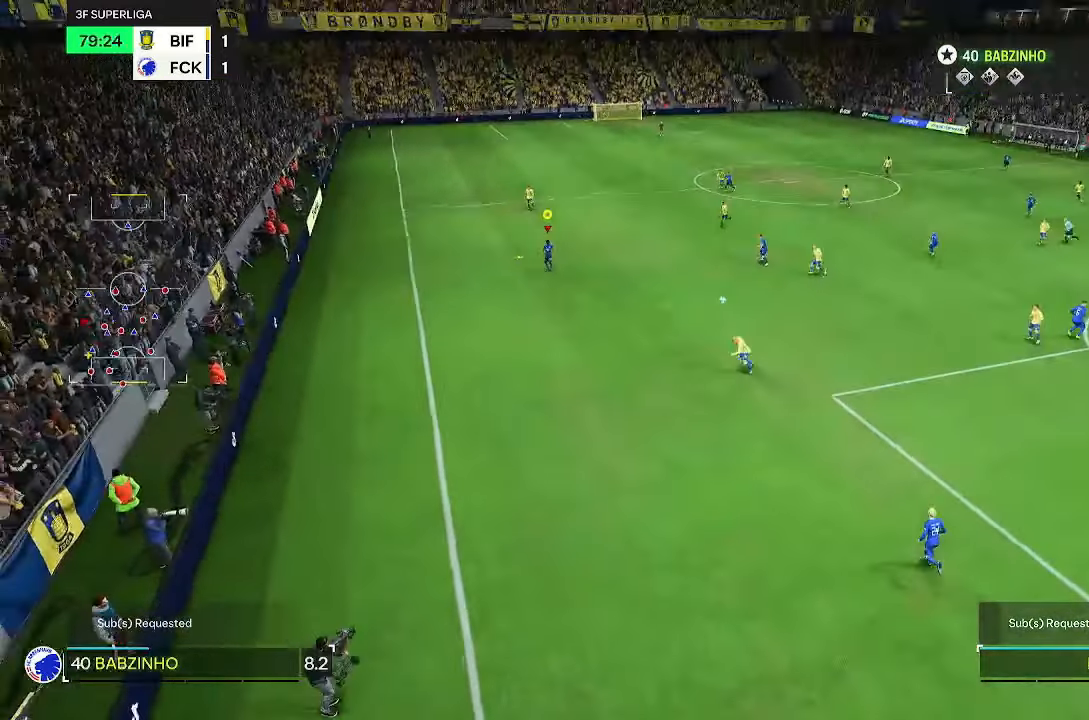
Gameplay with a controller (PlayStation layout); each line is a JSON object with the inputs held at the frame after it (dt_ms = milliseconds from this image to that frame). "events" lists button and stick changes between this image and that frame as [ms after this image, input, new state], when the widget could be followed in between. Not read: DPAD_LEFT HOME L3 R3.
{"dt_ms": 1000, "buttons": [], "left_stick": "up", "right_stick": "center", "events": [[33, "left_stick", "up"], [500, "right_stick", "down-left"], [600, "right_stick", "center"]]}
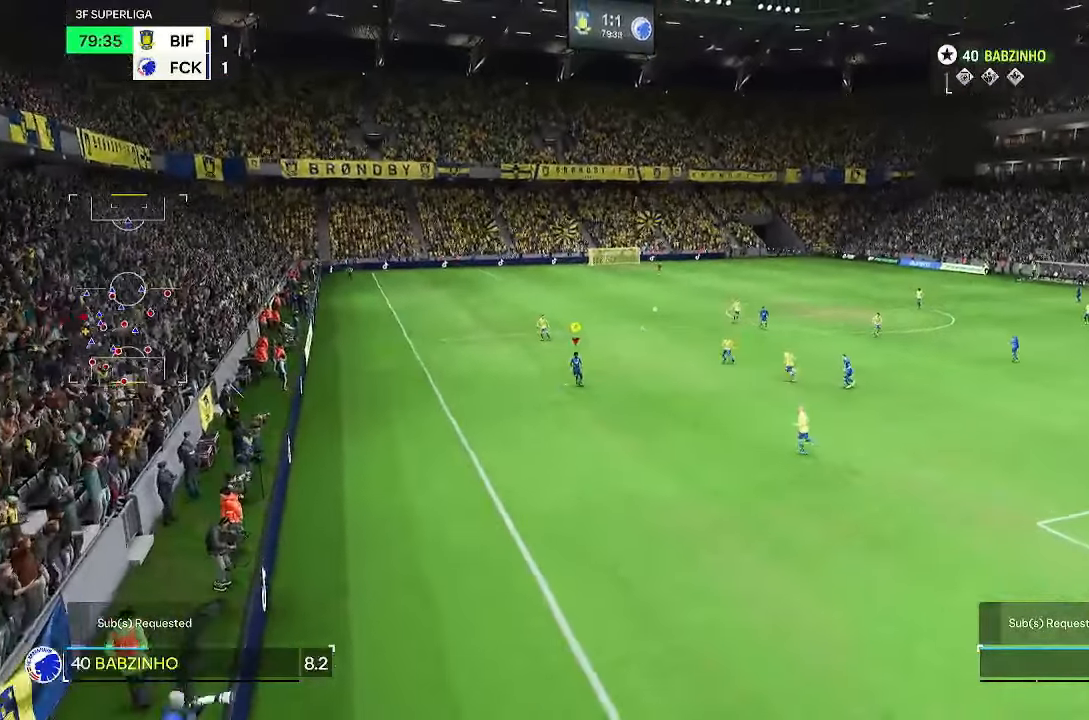
{"dt_ms": 500, "buttons": [], "left_stick": "up", "right_stick": "center", "events": []}
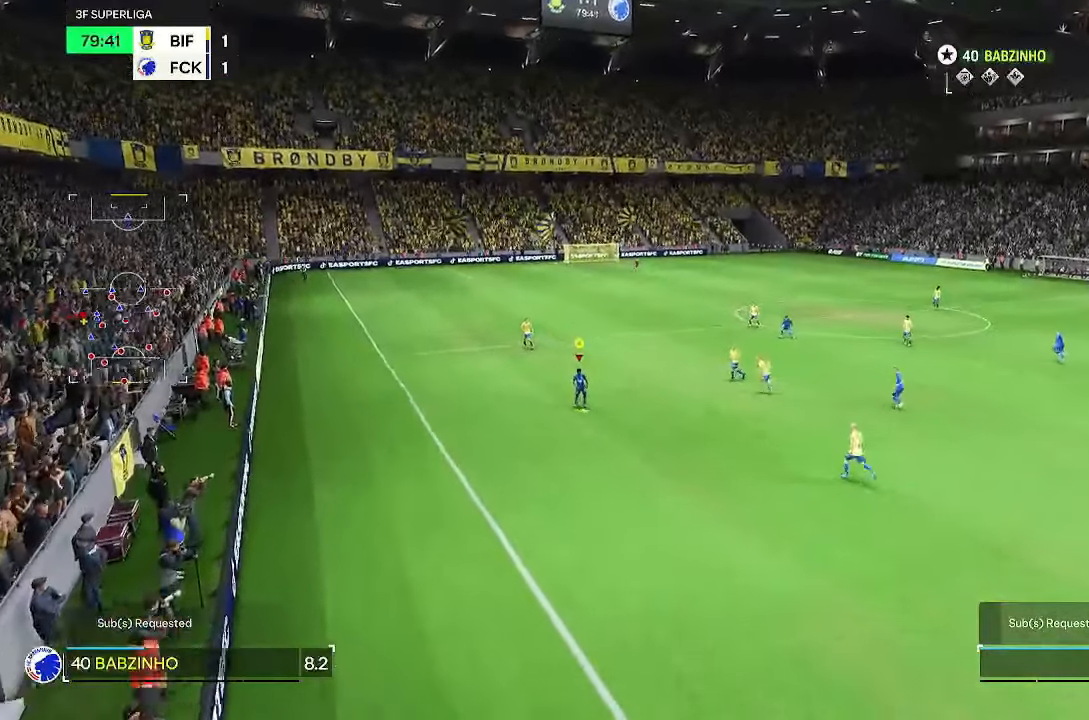
{"dt_ms": 500, "buttons": [], "left_stick": "up", "right_stick": "center", "events": []}
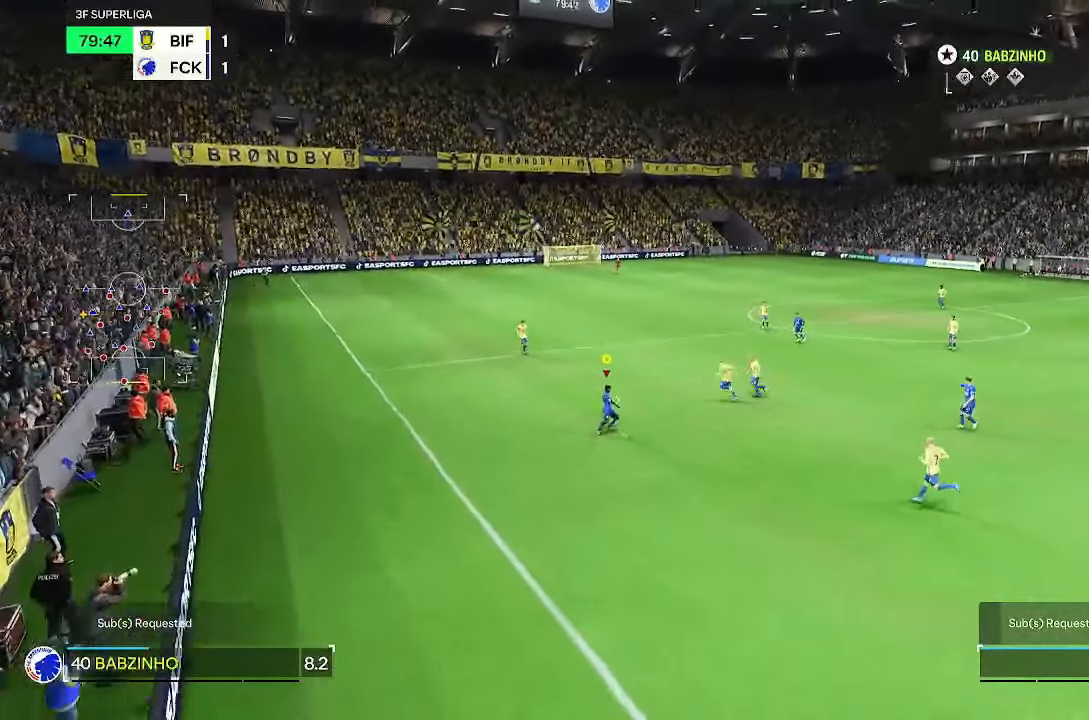
{"dt_ms": 500, "buttons": [], "left_stick": "right", "right_stick": "center", "events": [[183, "left_stick", "up-left"], [283, "left_stick", "center"], [417, "left_stick", "right"]]}
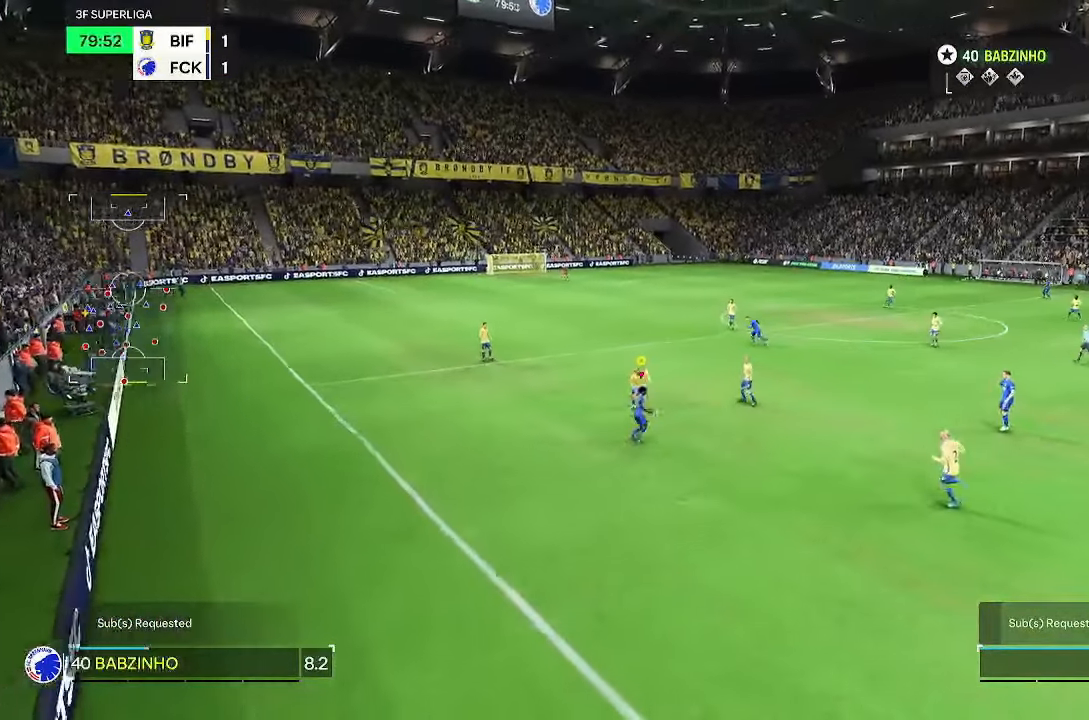
{"dt_ms": 500, "buttons": ["R2"], "left_stick": "up-right", "right_stick": "center", "events": [[50, "R2", "down"], [383, "left_stick", "up-right"]]}
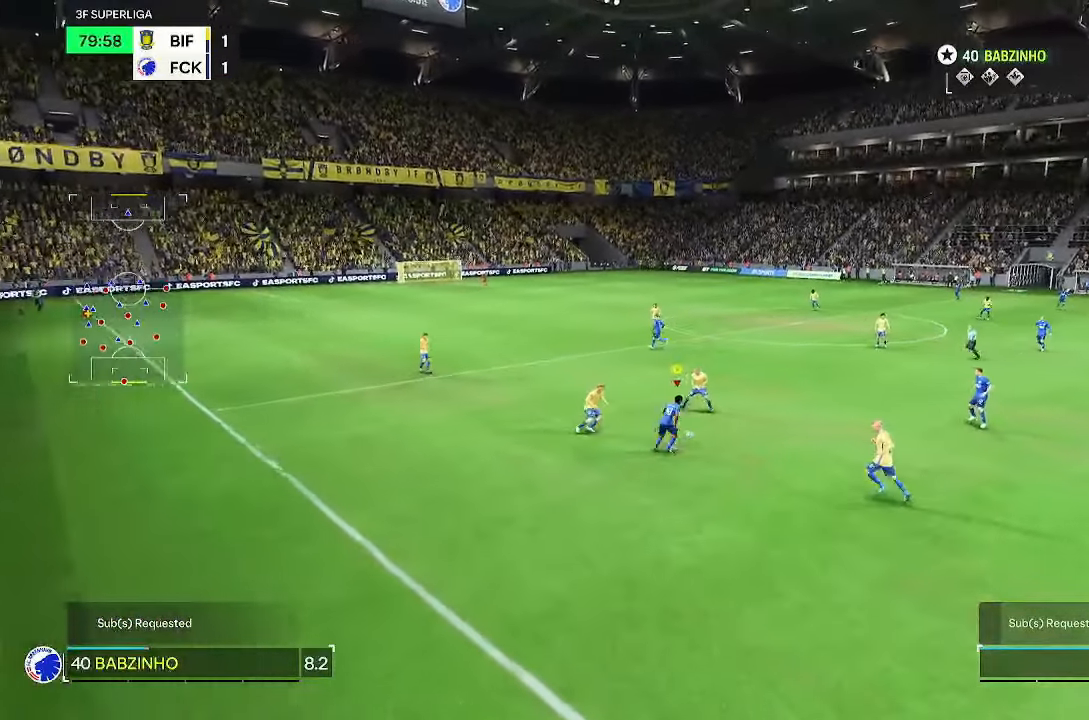
{"dt_ms": 1000, "buttons": ["R2"], "left_stick": "up", "right_stick": "center"}
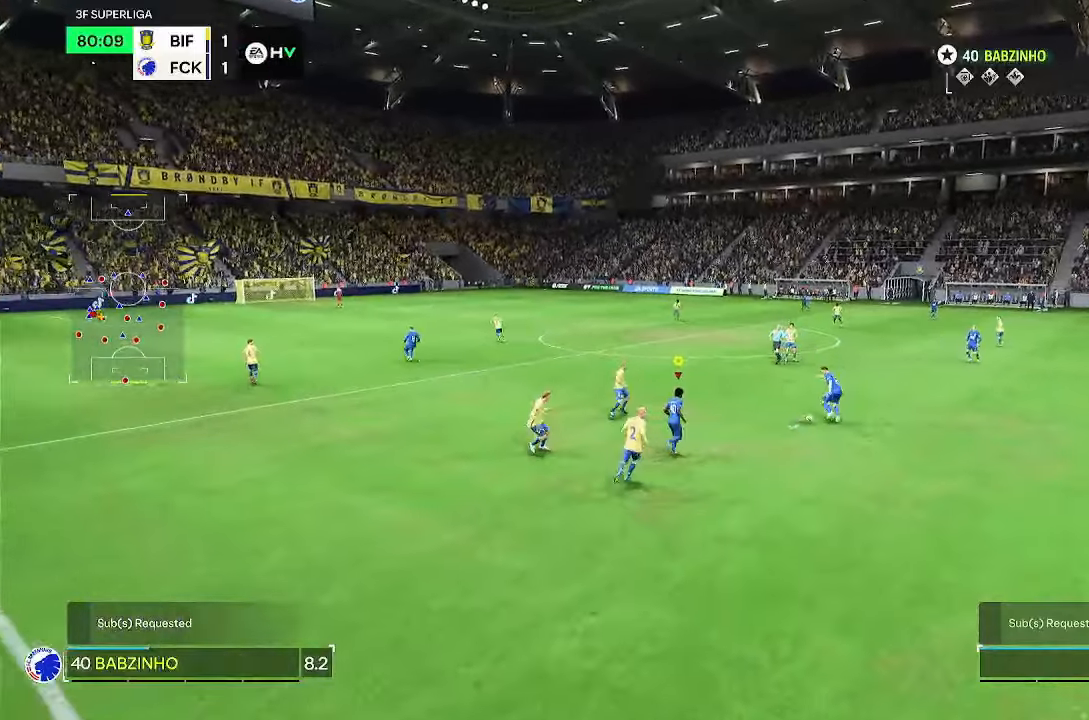
{"dt_ms": 500, "buttons": ["R2"], "left_stick": "up", "right_stick": "center", "events": []}
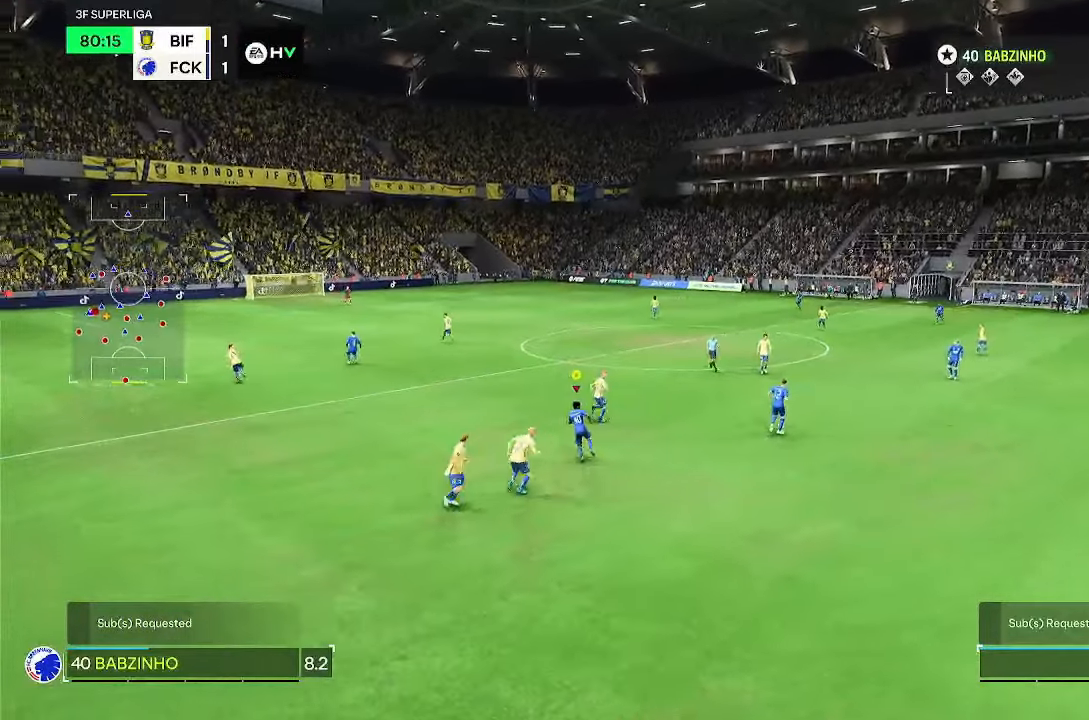
{"dt_ms": 500, "buttons": ["R2"], "left_stick": "up", "right_stick": "center", "events": []}
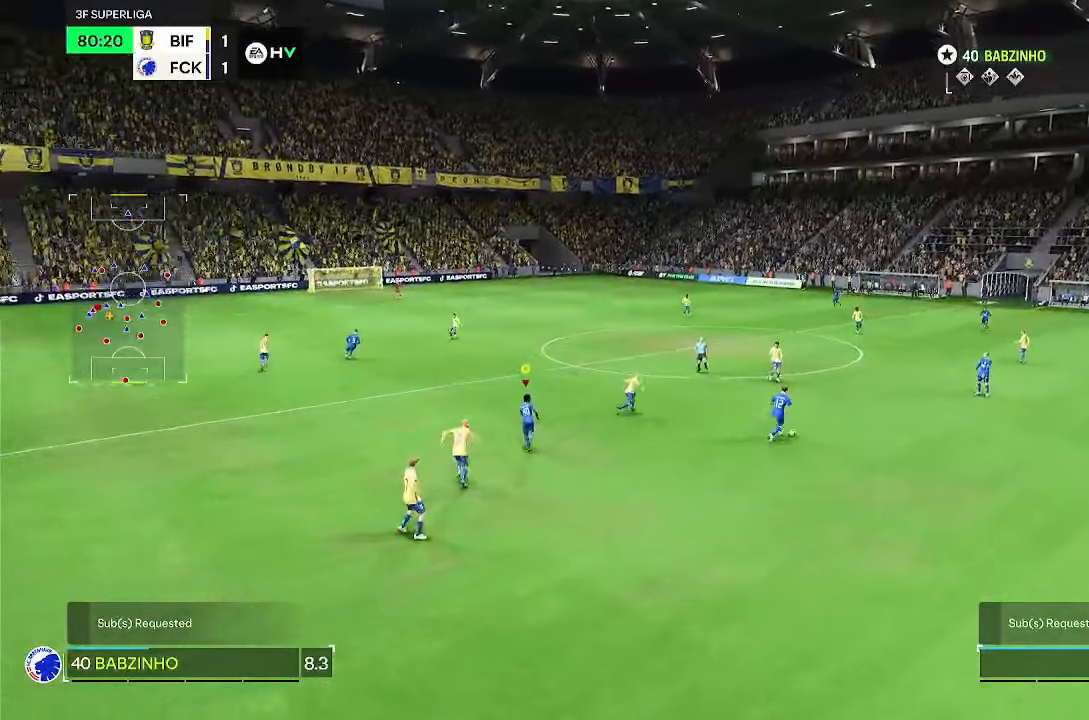
{"dt_ms": 500, "buttons": ["R2"], "left_stick": "up", "right_stick": "center", "events": []}
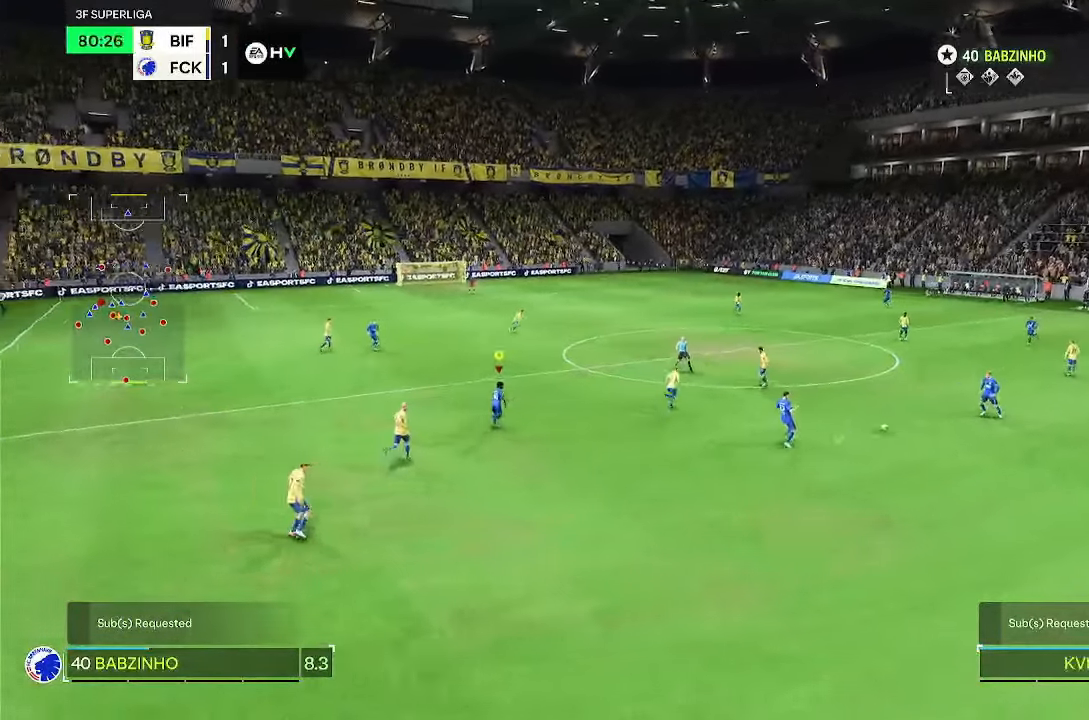
{"dt_ms": 500, "buttons": [], "left_stick": "up-left", "right_stick": "center", "events": [[383, "R2", "up"], [383, "left_stick", "up-left"]]}
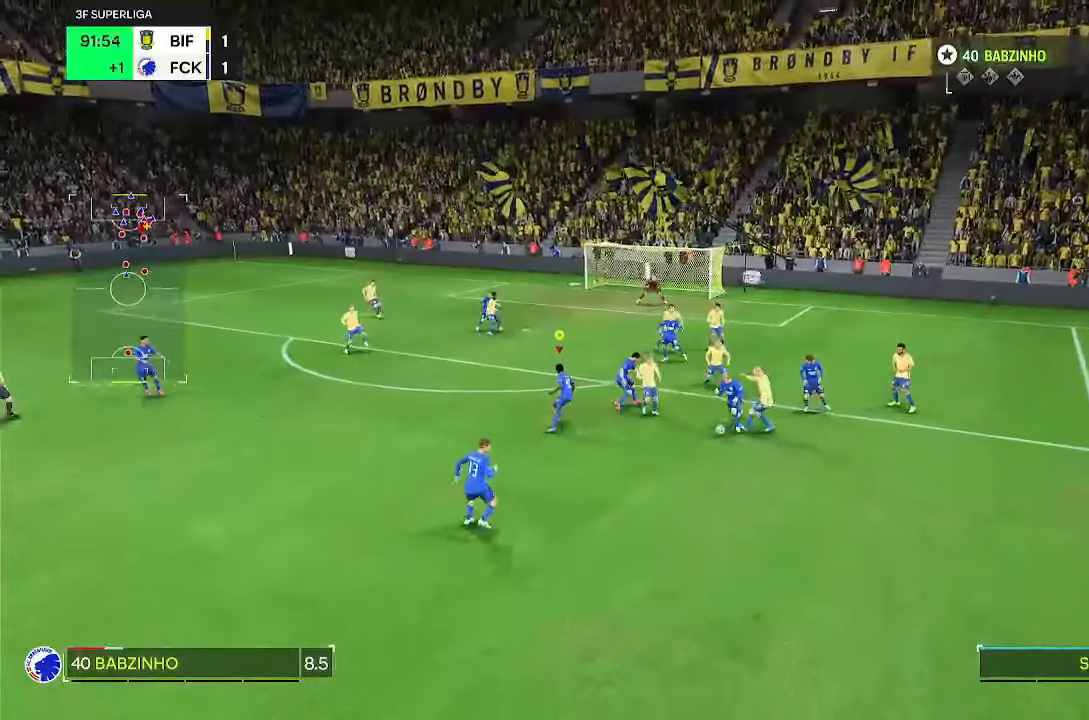
{"dt_ms": 500, "buttons": [], "left_stick": "left", "right_stick": "center", "events": [[100, "left_stick", "left"]]}
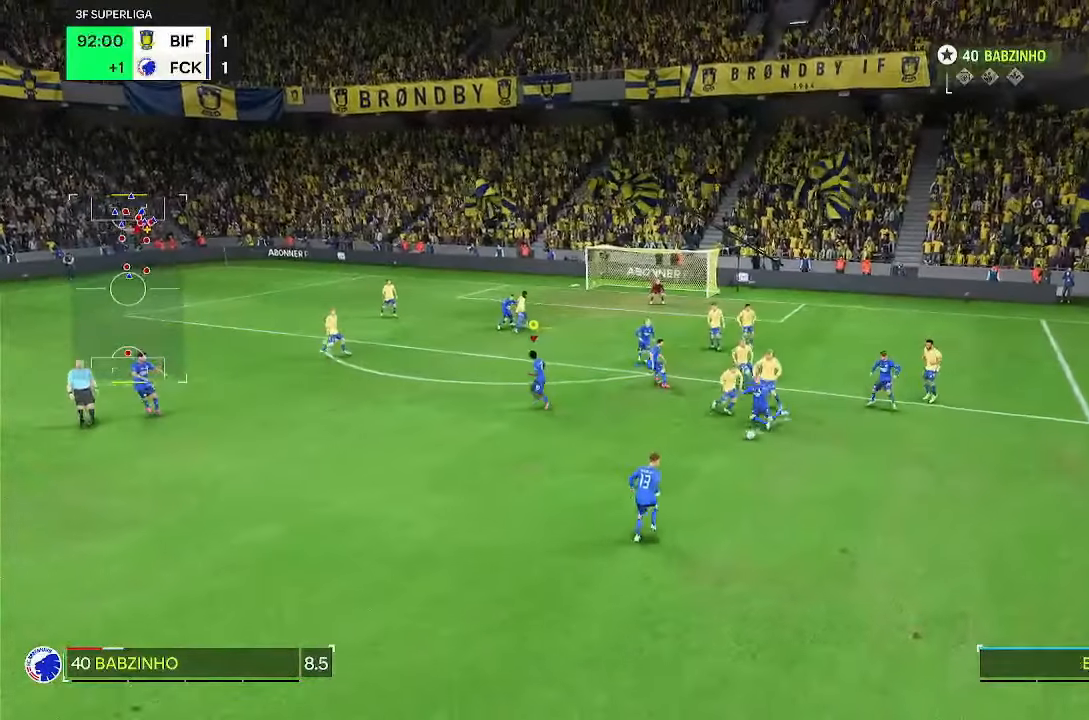
{"dt_ms": 500, "buttons": [], "left_stick": "left", "right_stick": "center", "events": []}
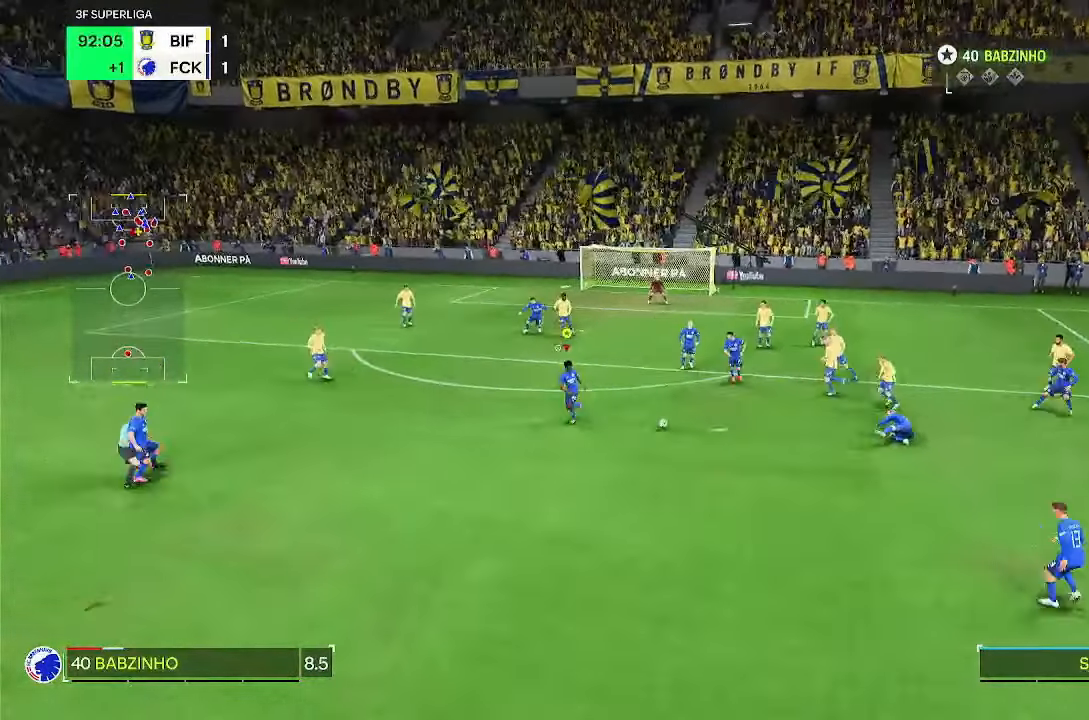
{"dt_ms": 500, "buttons": [], "left_stick": "up", "right_stick": "center", "events": [[167, "left_stick", "up"]]}
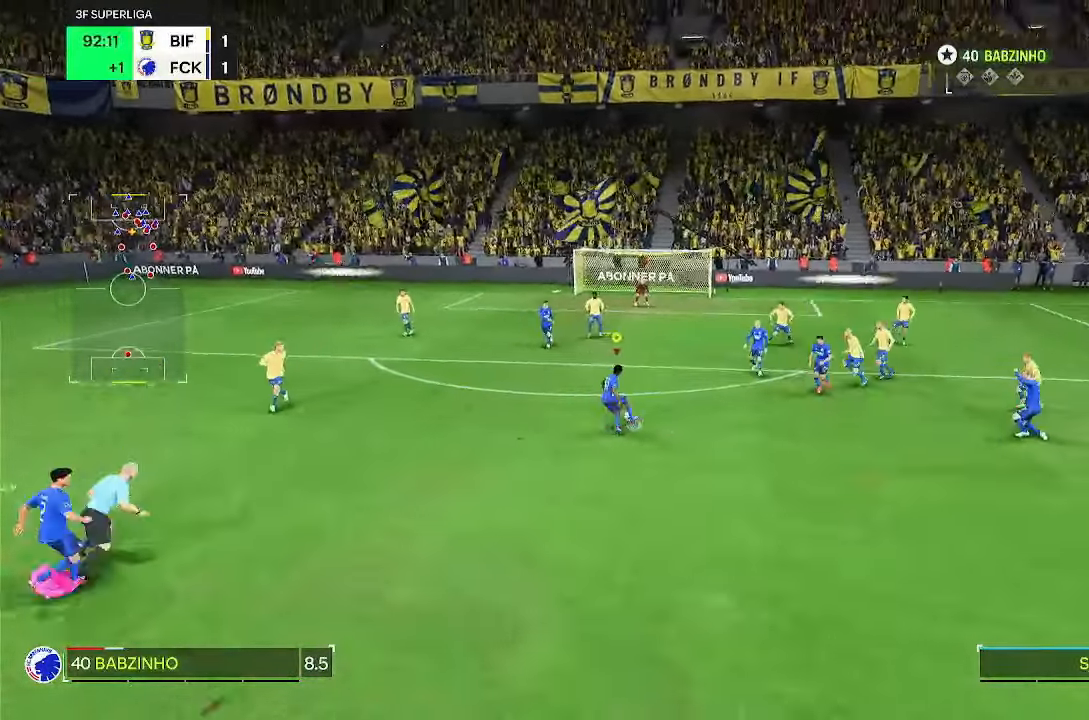
{"dt_ms": 500, "buttons": [], "left_stick": "up", "right_stick": "center", "events": []}
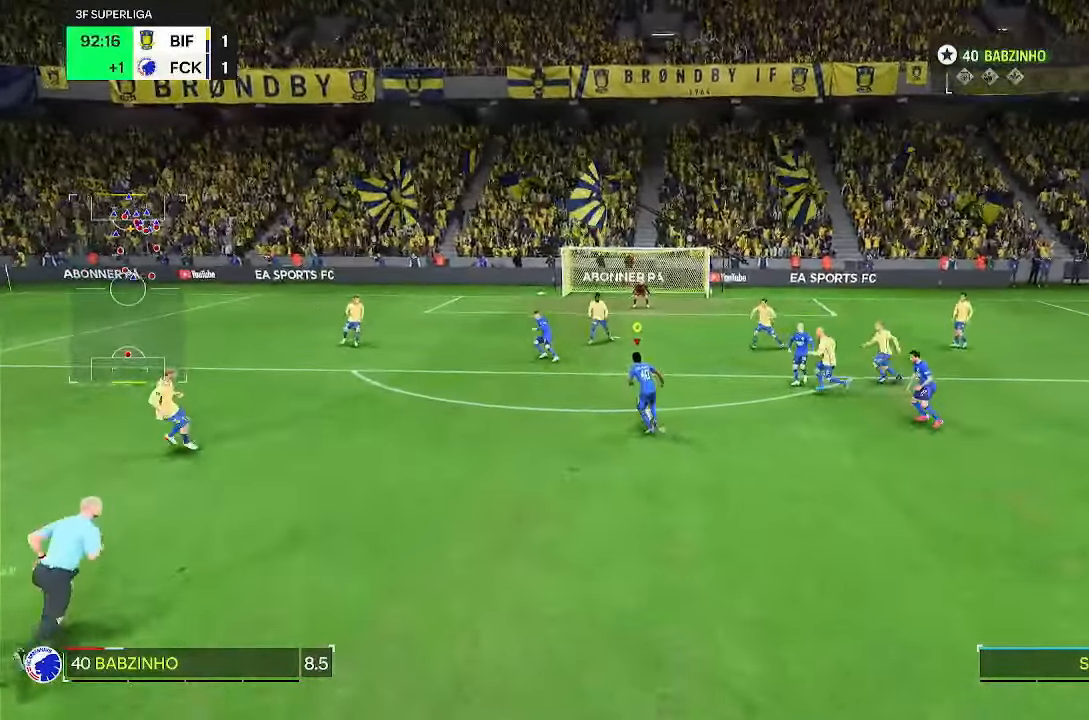
{"dt_ms": 500, "buttons": [], "left_stick": "up", "right_stick": "center", "events": [[167, "CIRCLE", "down"], [167, "R2", "down"], [383, "R2", "up"], [417, "CIRCLE", "up"]]}